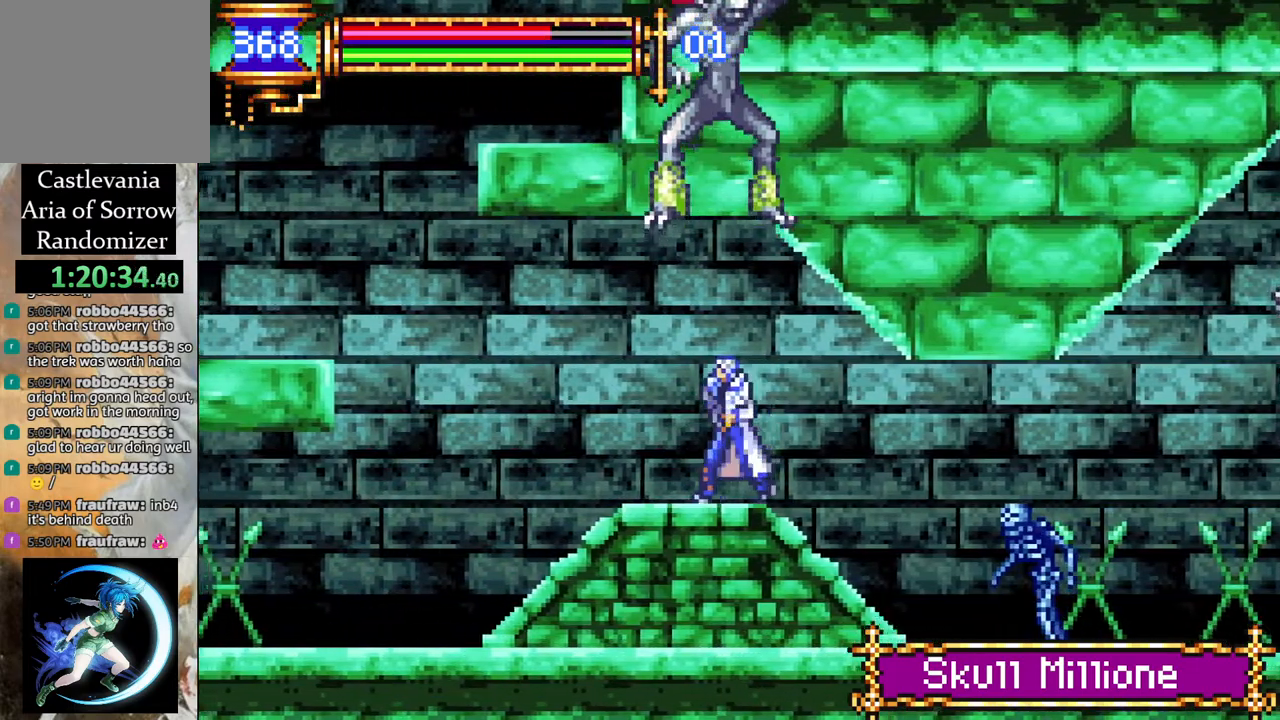
Gameplay with a controller (PlayStation layout); each line is a JSON object with the inputs held at the frame after it. "events" lists button and stick changes between this image and that frame as [ms after this image, input, new state], when the widget could be followed in between.
{"buttons": ["DPAD_LEFT"], "left_stick": "center", "right_stick": "center", "events": []}
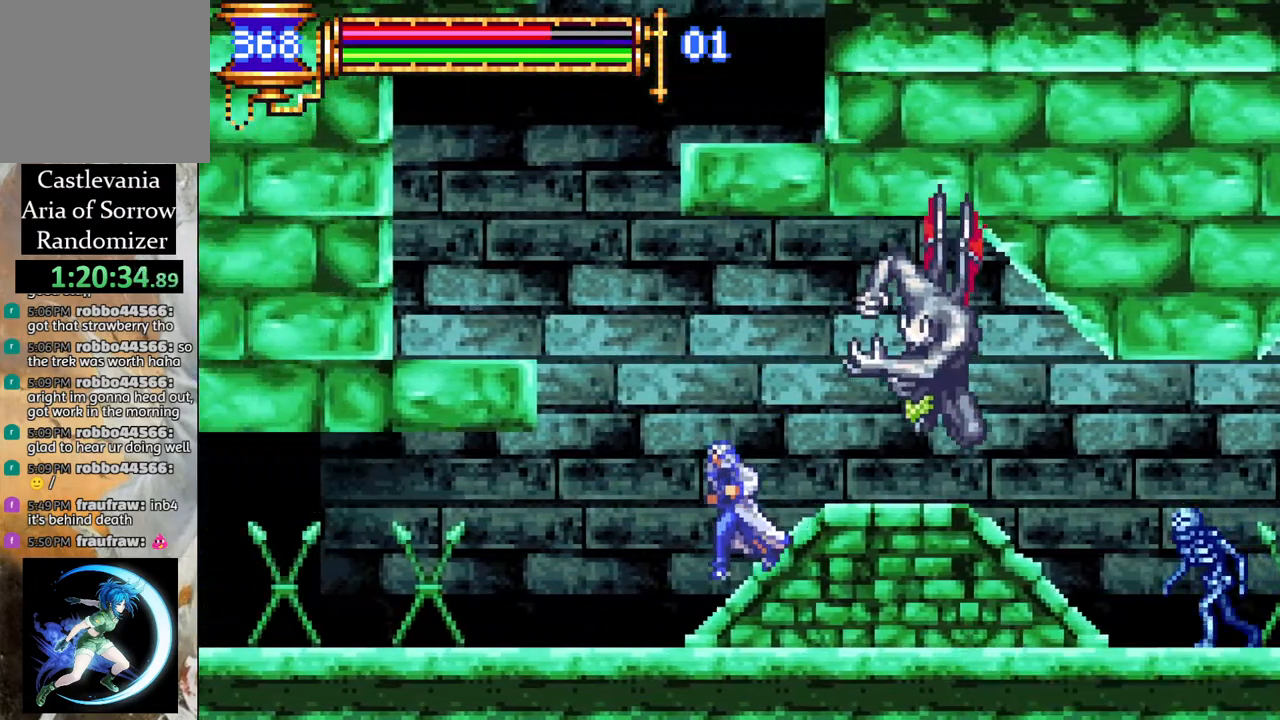
{"buttons": [], "left_stick": "center", "right_stick": "center", "events": [[50, "CROSS", "down"], [233, "DPAD_LEFT", "up"], [283, "CROSS", "up"], [317, "DPAD_LEFT", "down"], [333, "CROSS", "down"], [467, "CROSS", "up"], [500, "DPAD_LEFT", "up"]]}
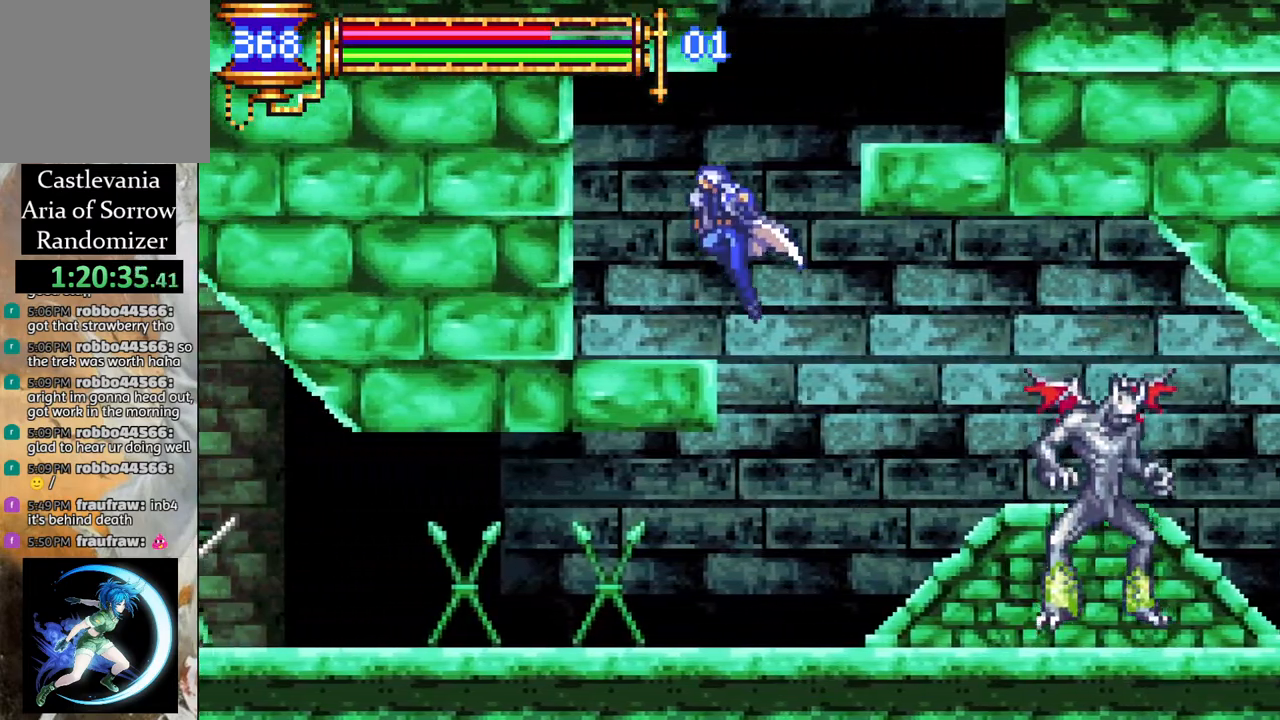
{"buttons": ["CROSS", "L1", "DPAD_LEFT"], "left_stick": "center", "right_stick": "center", "events": [[100, "DPAD_RIGHT", "down"], [167, "CROSS", "down"], [350, "DPAD_RIGHT", "up"], [367, "L1", "down"], [500, "DPAD_LEFT", "down"]]}
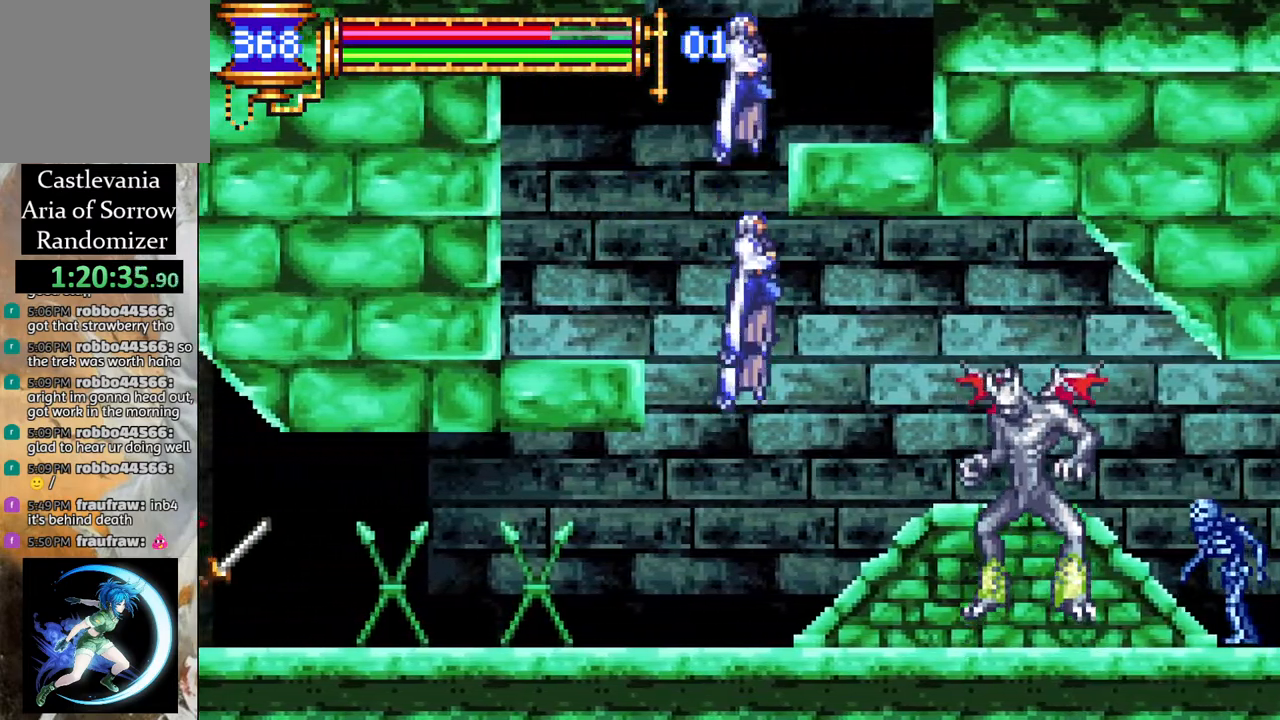
{"buttons": ["DPAD_LEFT"], "left_stick": "center", "right_stick": "center", "events": [[17, "L1", "up"], [117, "CROSS", "up"], [133, "DPAD_LEFT", "up"], [400, "DPAD_LEFT", "down"]]}
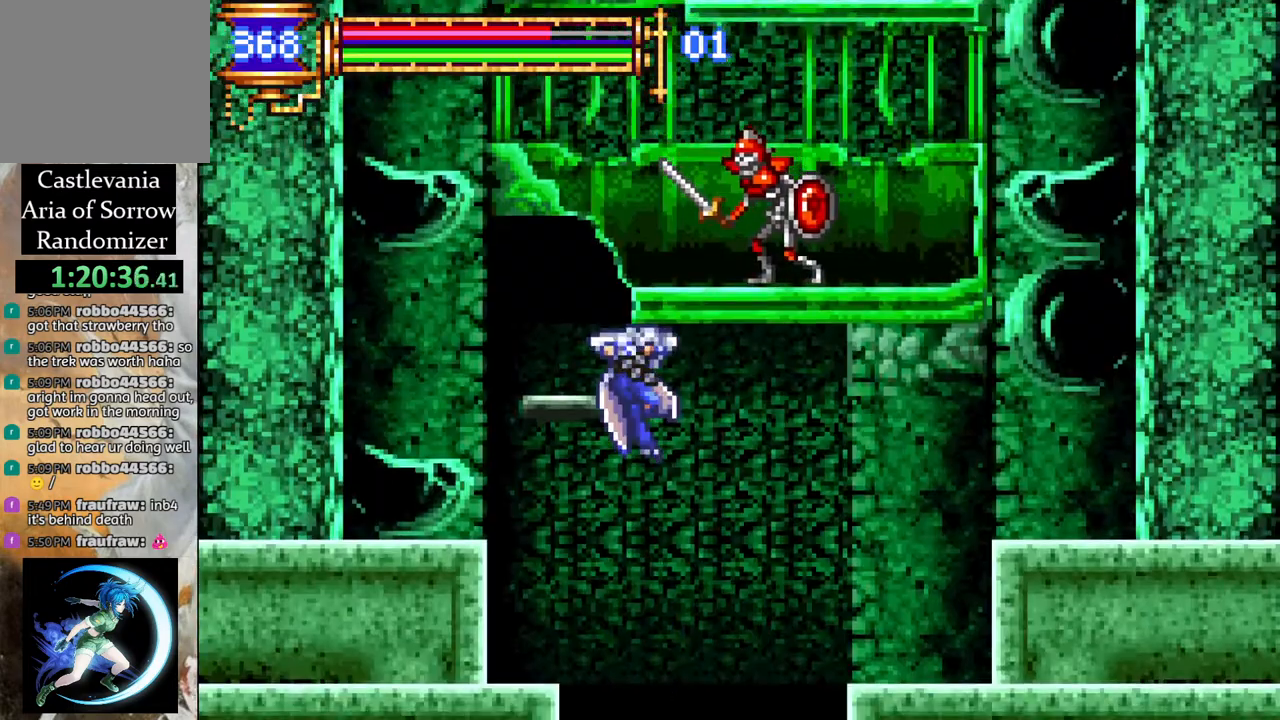
{"buttons": ["CROSS", "DPAD_LEFT"], "left_stick": "center", "right_stick": "center", "events": [[450, "CROSS", "down"]]}
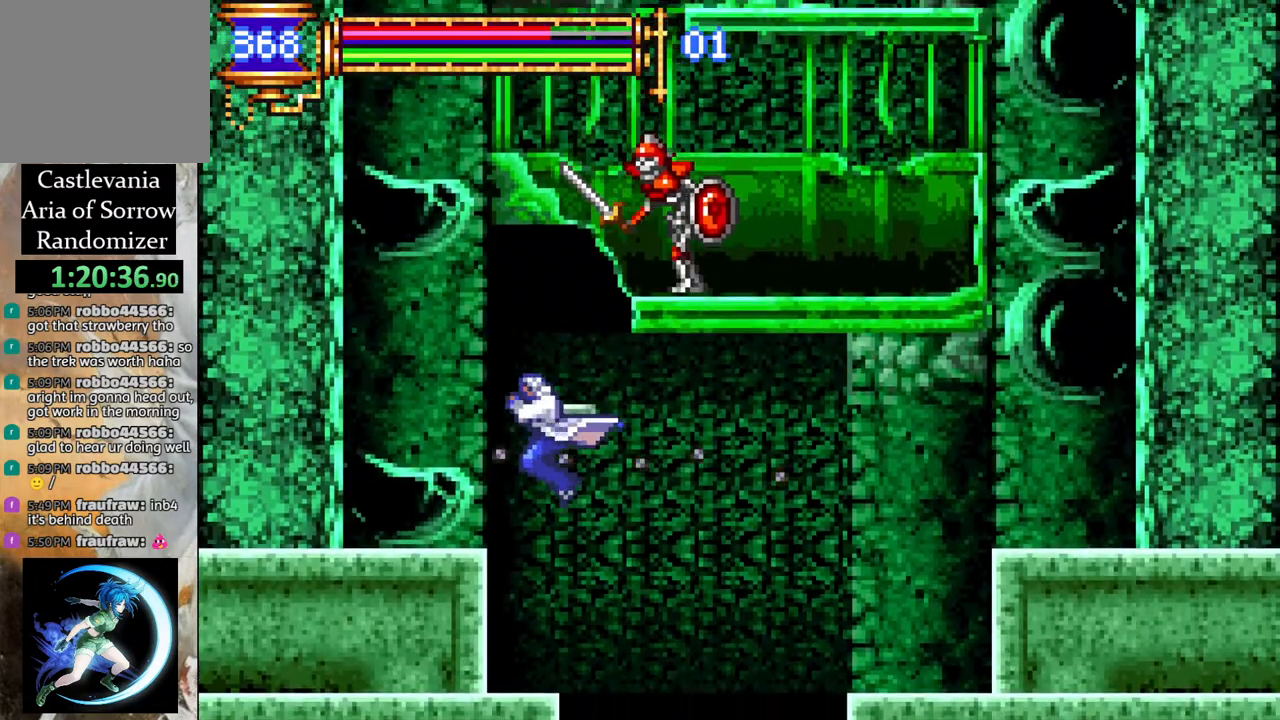
{"buttons": ["DPAD_LEFT"], "left_stick": "center", "right_stick": "center", "events": [[133, "DPAD_LEFT", "up"], [233, "CROSS", "up"], [467, "DPAD_LEFT", "down"]]}
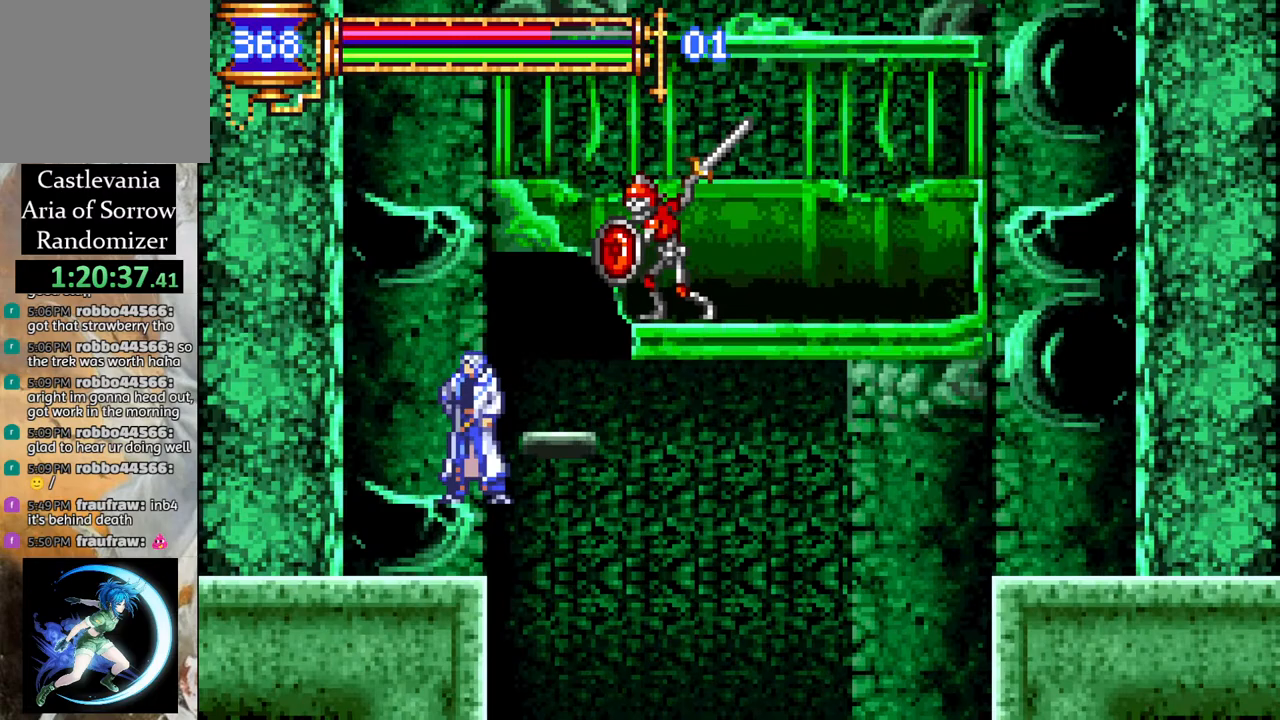
{"buttons": ["DPAD_DOWN"], "left_stick": "center", "right_stick": "center", "events": [[100, "DPAD_LEFT", "up"], [117, "DPAD_LEFT", "down"], [183, "DPAD_DOWN", "down"], [233, "DPAD_LEFT", "up"]]}
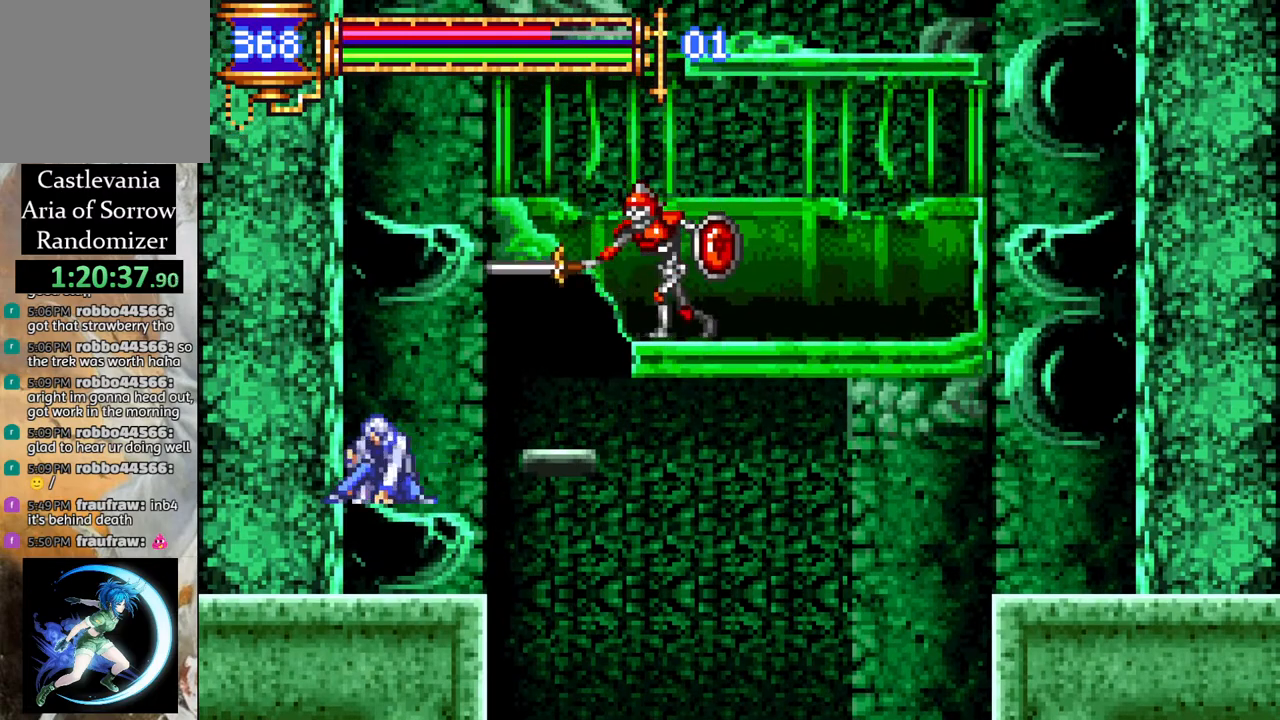
{"buttons": [], "left_stick": "center", "right_stick": "center", "events": [[33, "DPAD_DOWN", "up"], [83, "DPAD_RIGHT", "down"], [150, "CROSS", "down"], [150, "DPAD_RIGHT", "up"], [200, "CIRCLE", "down"], [200, "CROSS", "up"], [233, "CIRCLE", "up"], [300, "DPAD_RIGHT", "down"], [367, "DPAD_RIGHT", "up"]]}
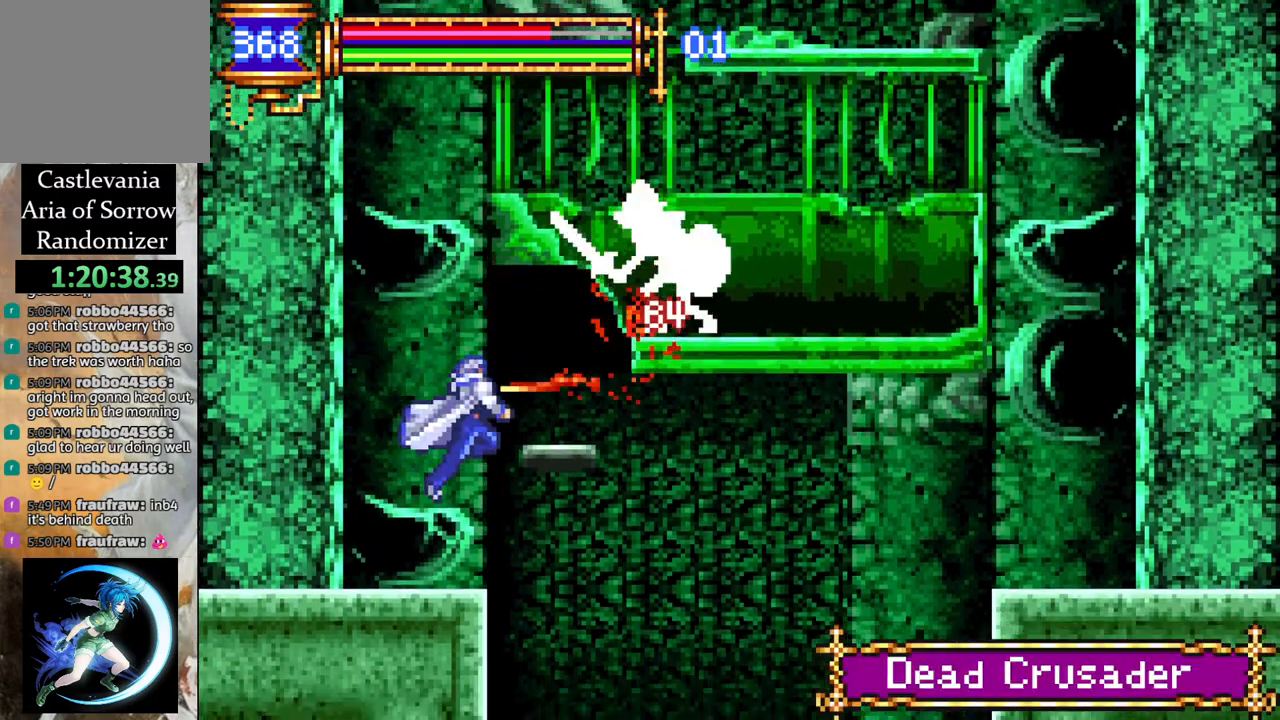
{"buttons": ["CIRCLE"], "left_stick": "center", "right_stick": "center", "events": [[83, "CROSS", "down"], [100, "CIRCLE", "down"], [100, "CROSS", "up"], [150, "CIRCLE", "up"], [467, "CROSS", "down"], [500, "CIRCLE", "down"], [500, "CROSS", "up"]]}
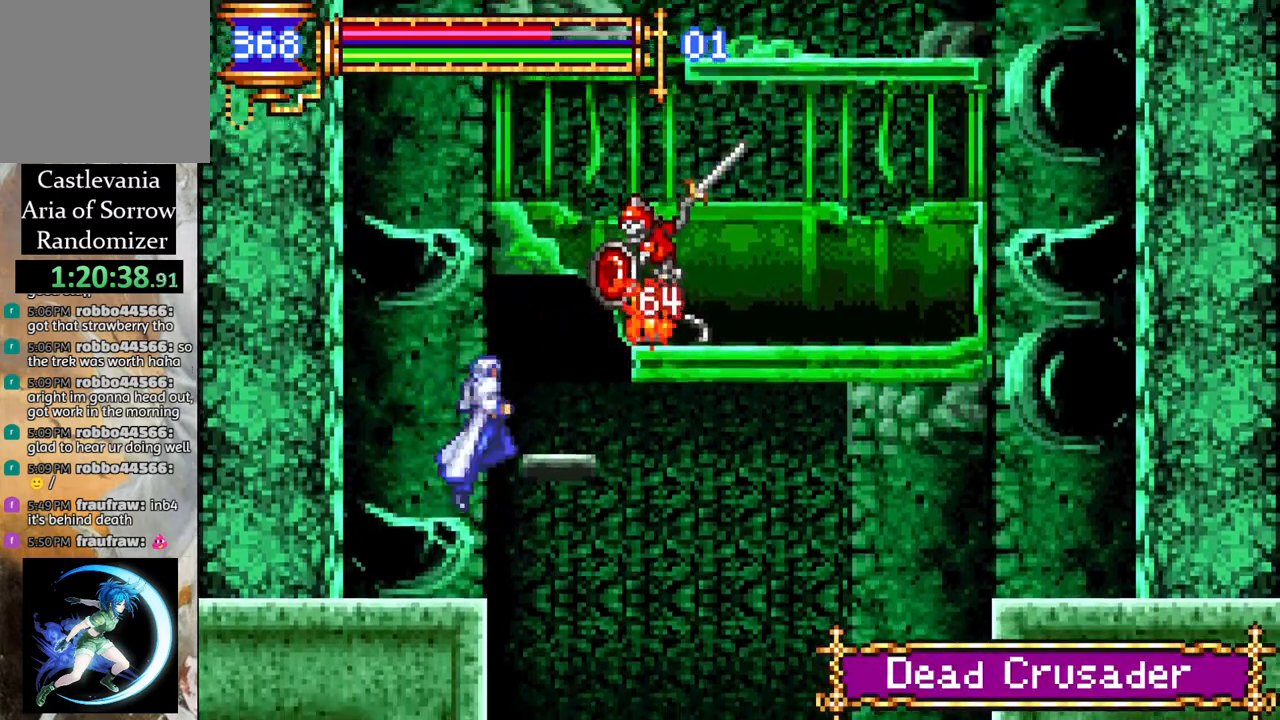
{"buttons": [], "left_stick": "center", "right_stick": "center", "events": [[33, "CIRCLE", "up"], [367, "CROSS", "down"], [383, "CIRCLE", "down"], [400, "CROSS", "up"], [433, "CIRCLE", "up"]]}
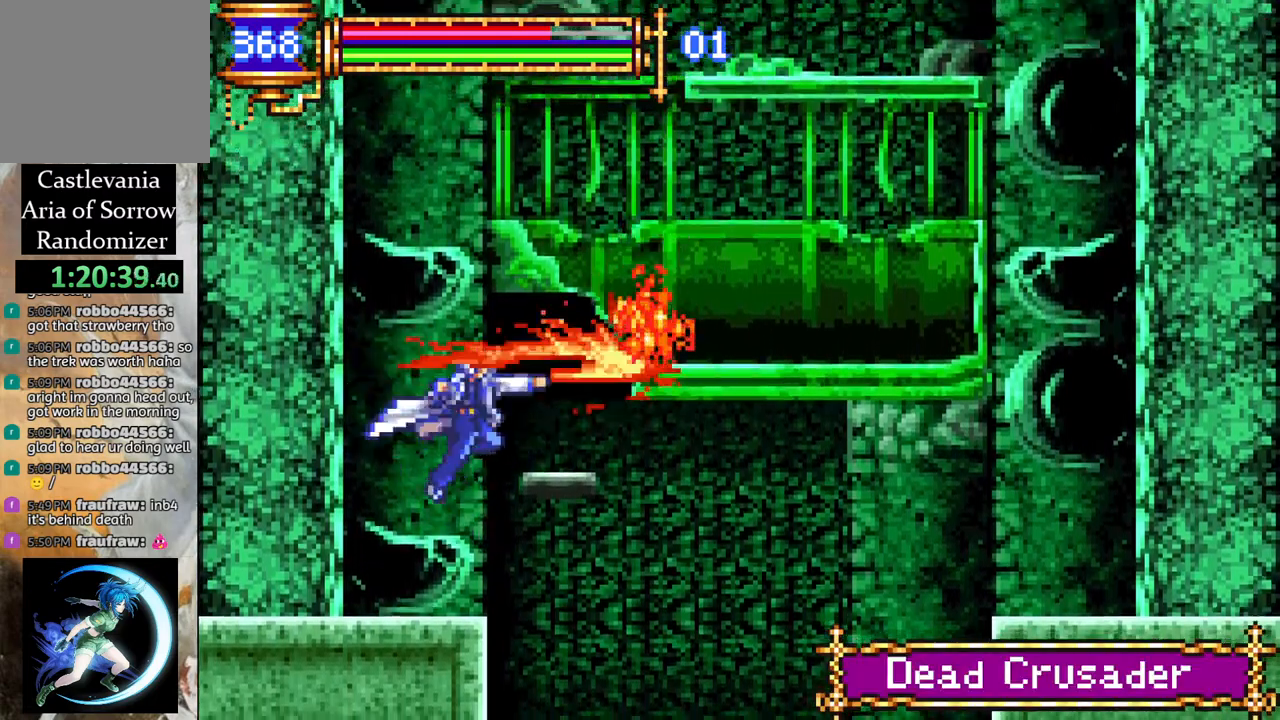
{"buttons": ["CROSS", "DPAD_RIGHT"], "left_stick": "center", "right_stick": "center", "events": [[217, "DPAD_LEFT", "down"], [283, "DPAD_LEFT", "up"], [367, "CROSS", "down"], [400, "DPAD_RIGHT", "down"]]}
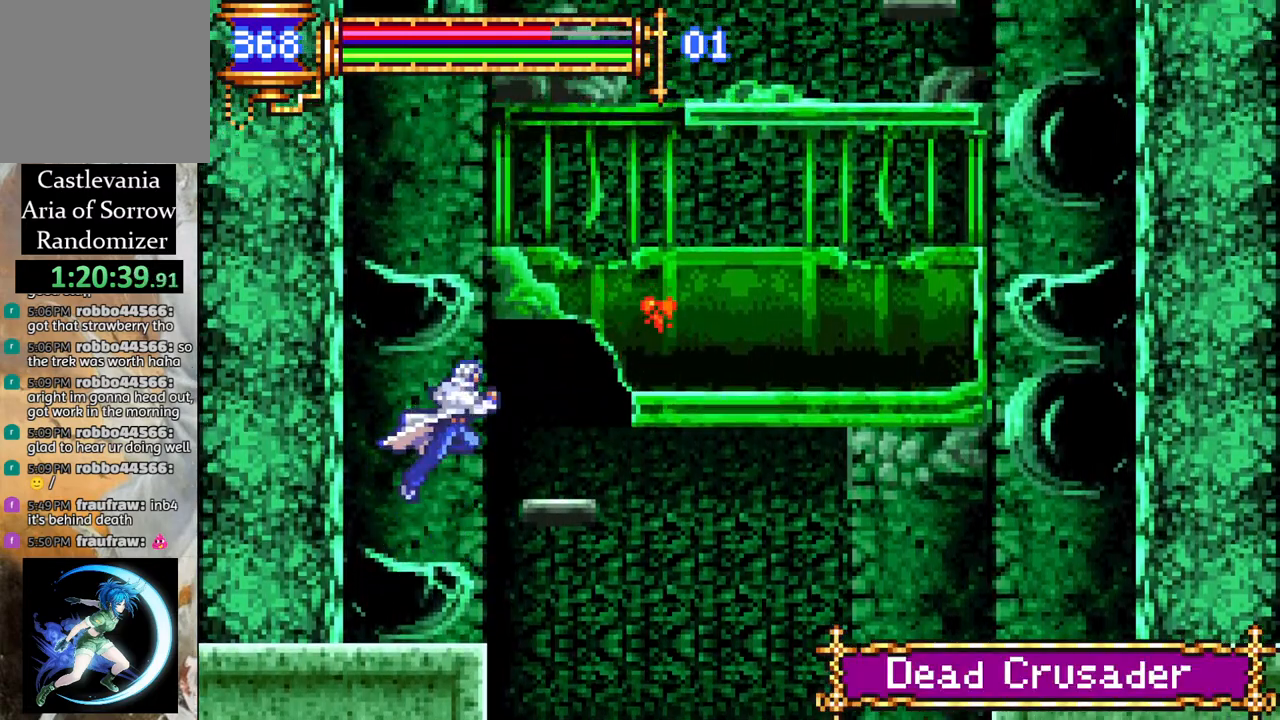
{"buttons": ["DPAD_RIGHT"], "left_stick": "center", "right_stick": "center", "events": [[83, "CROSS", "up"], [200, "CROSS", "down"], [200, "DPAD_RIGHT", "up"], [267, "DPAD_LEFT", "down"], [317, "L1", "down"], [367, "DPAD_LEFT", "up"], [417, "L1", "up"], [500, "CROSS", "up"], [500, "DPAD_RIGHT", "down"]]}
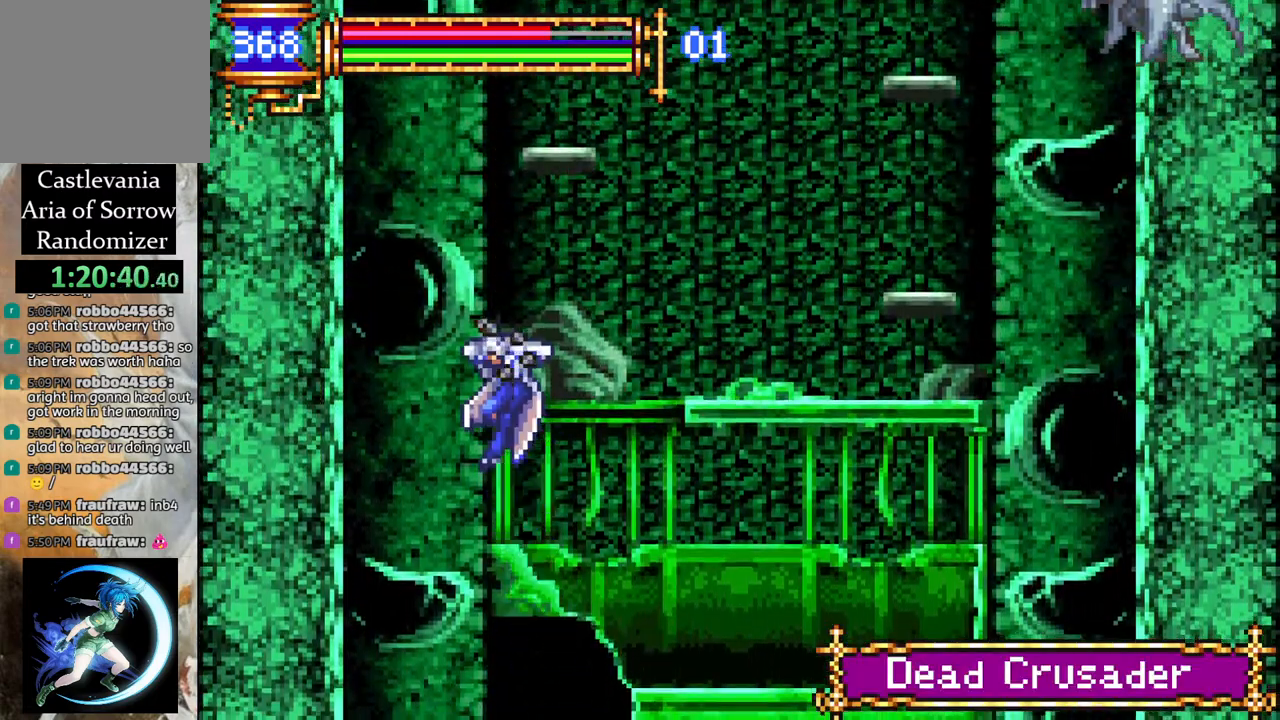
{"buttons": ["CROSS", "L1"], "left_stick": "center", "right_stick": "center", "events": [[367, "CROSS", "down"], [433, "DPAD_RIGHT", "up"], [483, "L1", "down"]]}
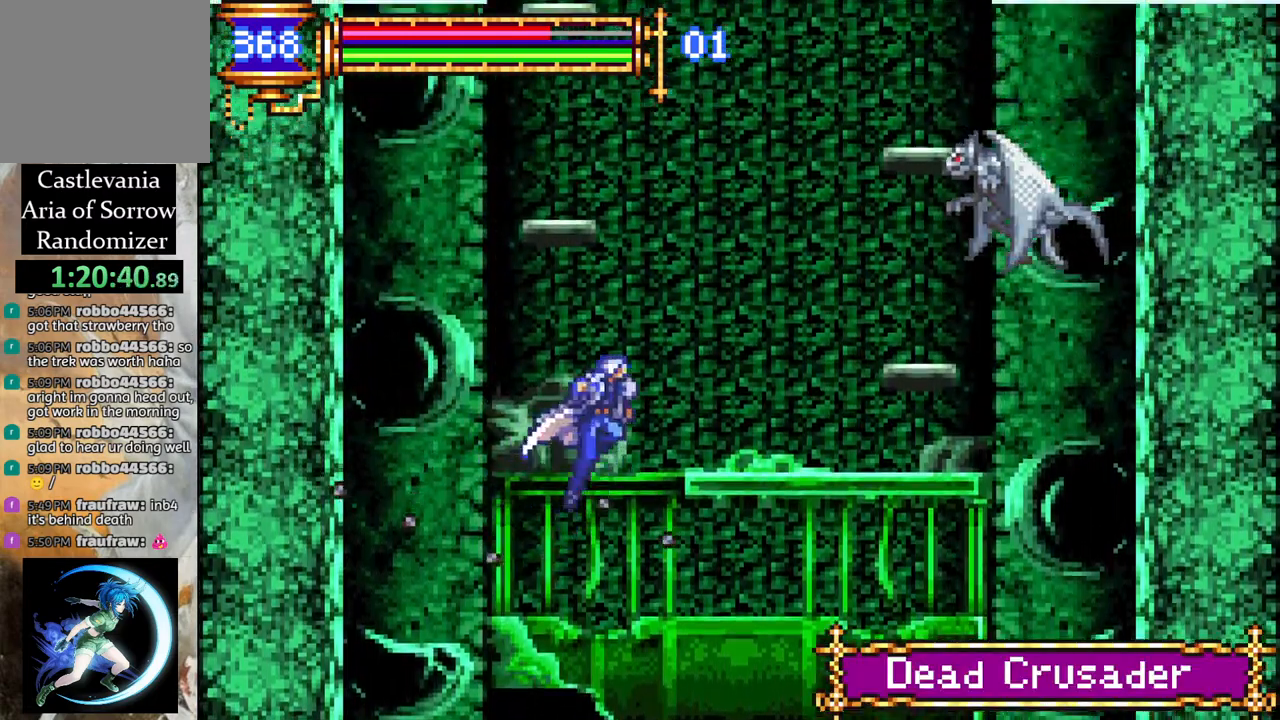
{"buttons": ["DPAD_LEFT"], "left_stick": "center", "right_stick": "center", "events": [[117, "L1", "up"], [383, "CROSS", "up"], [467, "DPAD_LEFT", "down"]]}
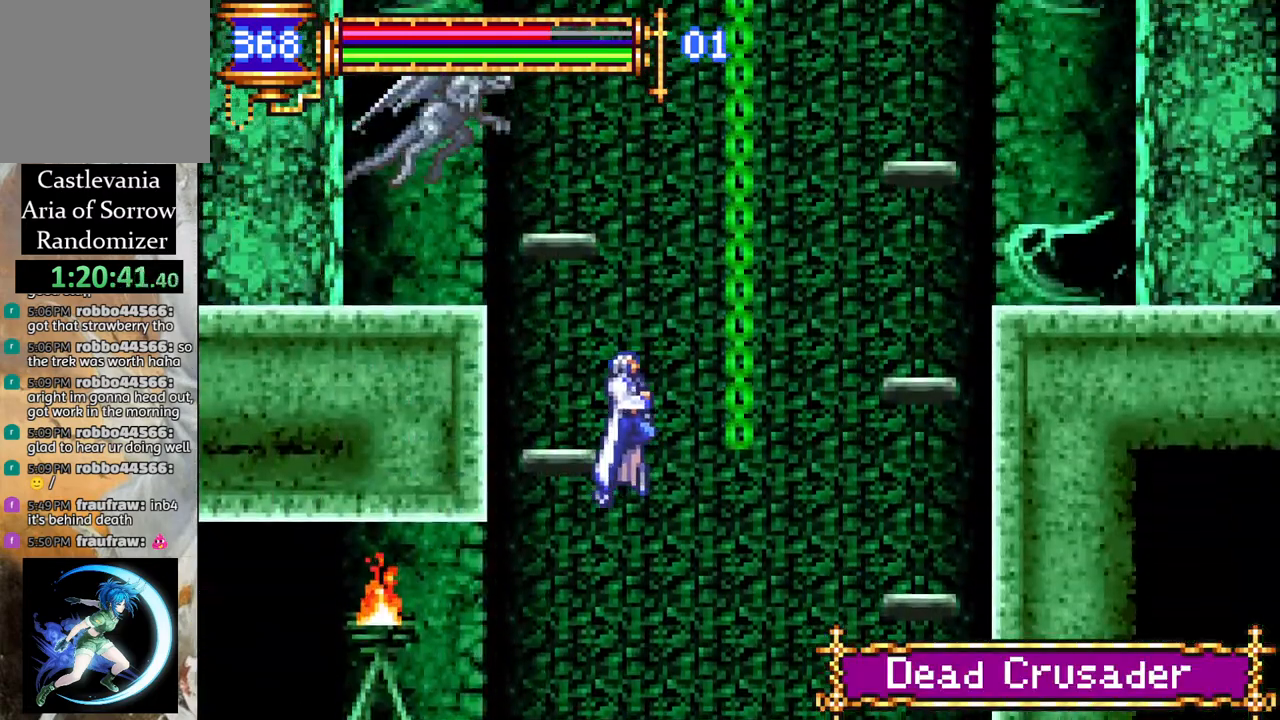
{"buttons": ["DPAD_LEFT"], "left_stick": "center", "right_stick": "center", "events": [[250, "DPAD_LEFT", "up"], [367, "DPAD_LEFT", "down"]]}
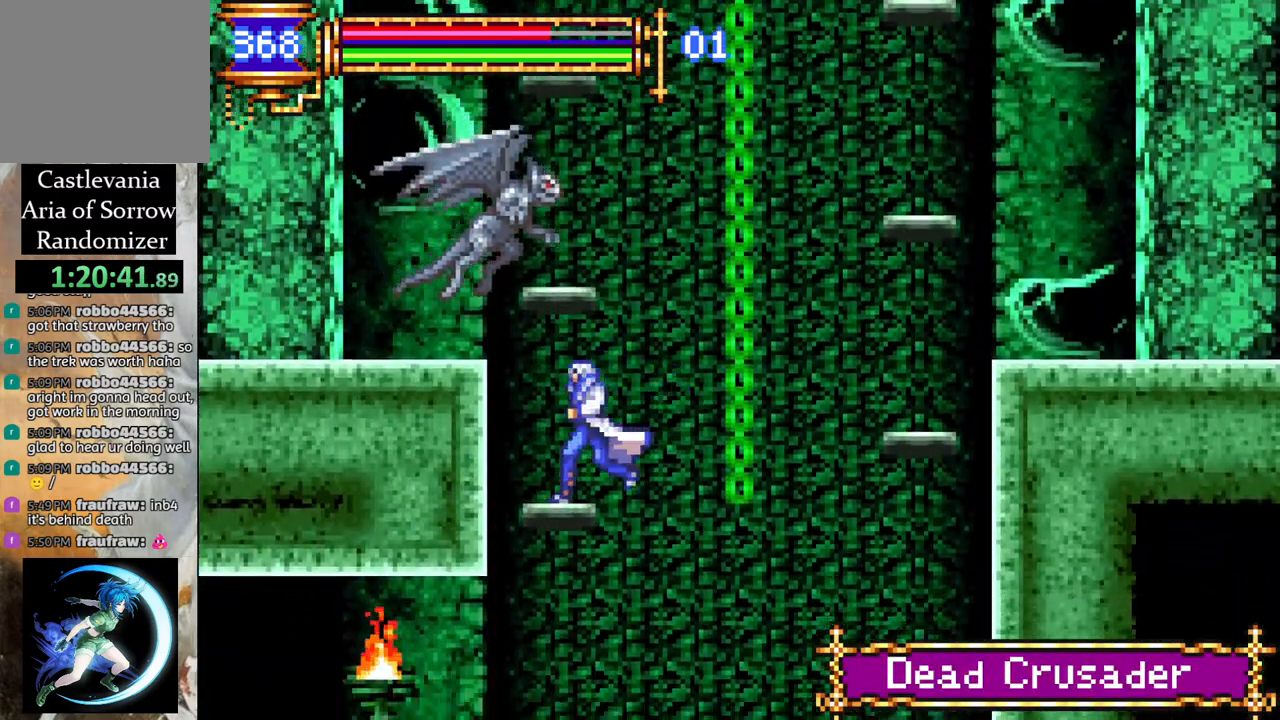
{"buttons": ["DPAD_DOWN"], "left_stick": "center", "right_stick": "center", "events": [[83, "R1", "down"], [400, "DPAD_LEFT", "up"], [433, "R1", "up"], [483, "DPAD_DOWN", "down"]]}
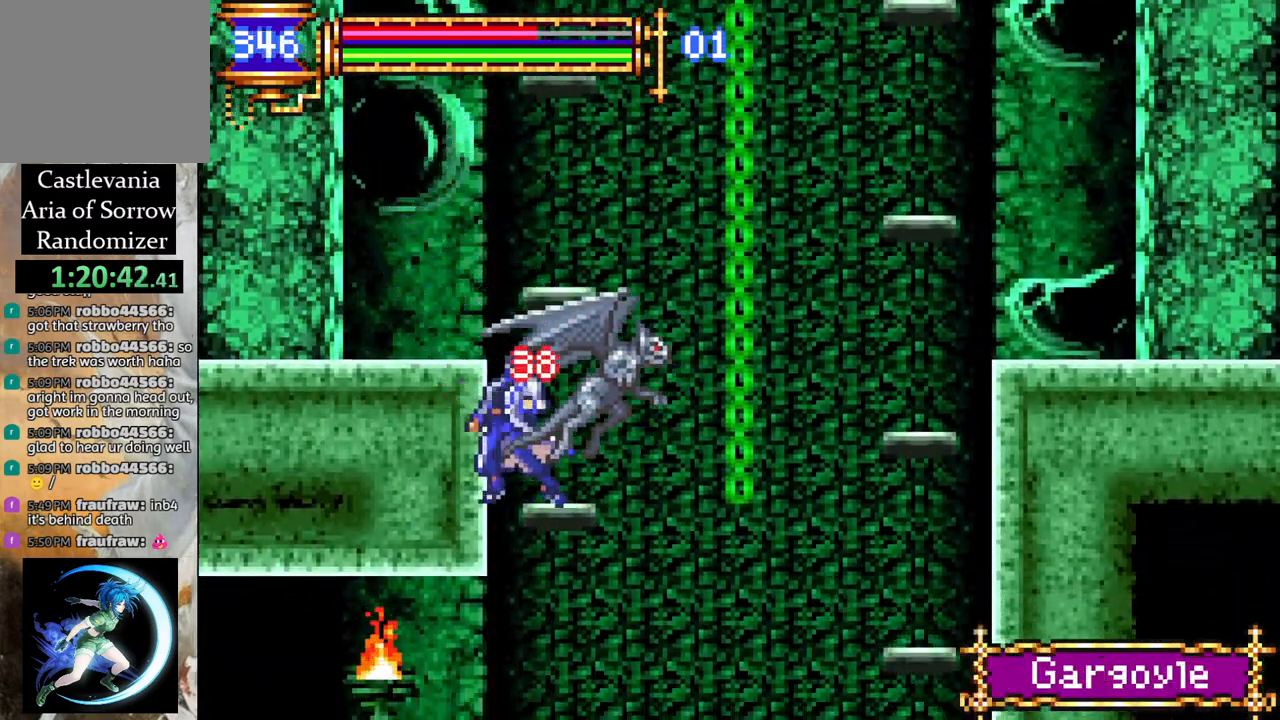
{"buttons": ["CROSS", "DPAD_DOWN"], "left_stick": "center", "right_stick": "center", "events": [[33, "CROSS", "down"], [233, "CROSS", "up"], [267, "DPAD_DOWN", "up"], [333, "DPAD_DOWN", "down"], [433, "CROSS", "down"]]}
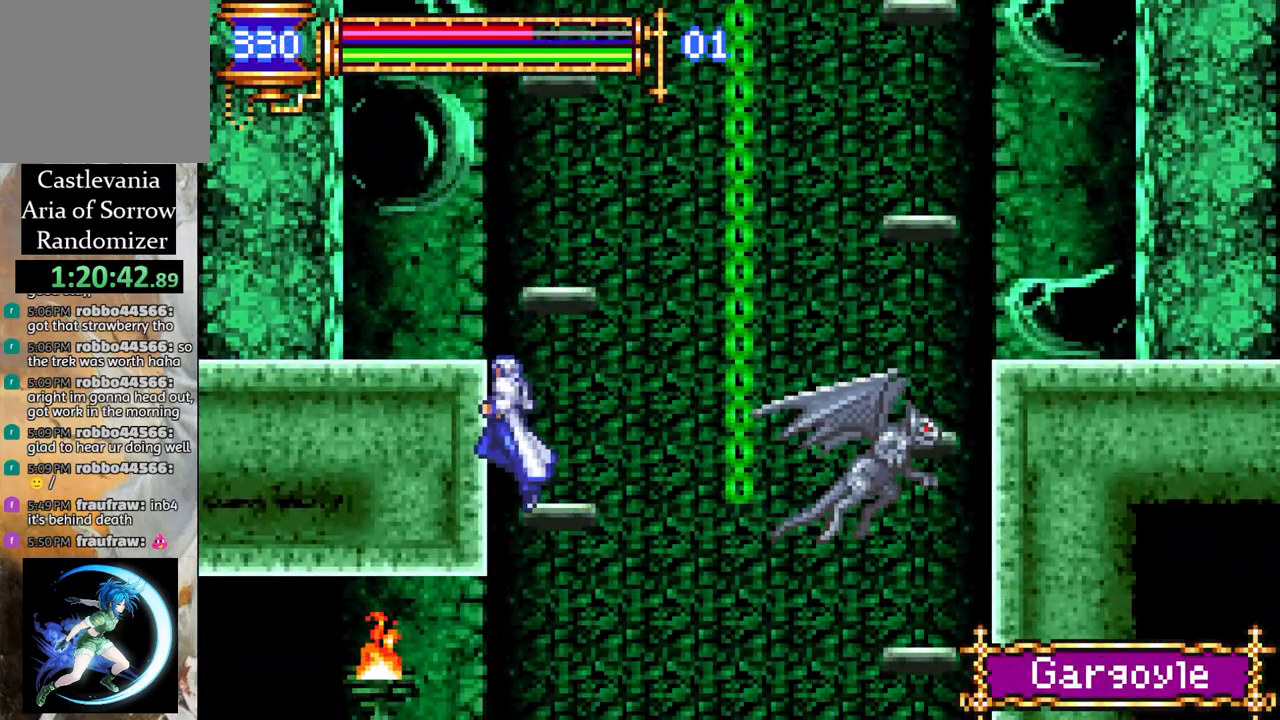
{"buttons": ["R1", "DPAD_LEFT"], "left_stick": "center", "right_stick": "center", "events": [[67, "DPAD_DOWN", "up"], [117, "CROSS", "up"], [150, "DPAD_LEFT", "down"], [367, "R1", "down"]]}
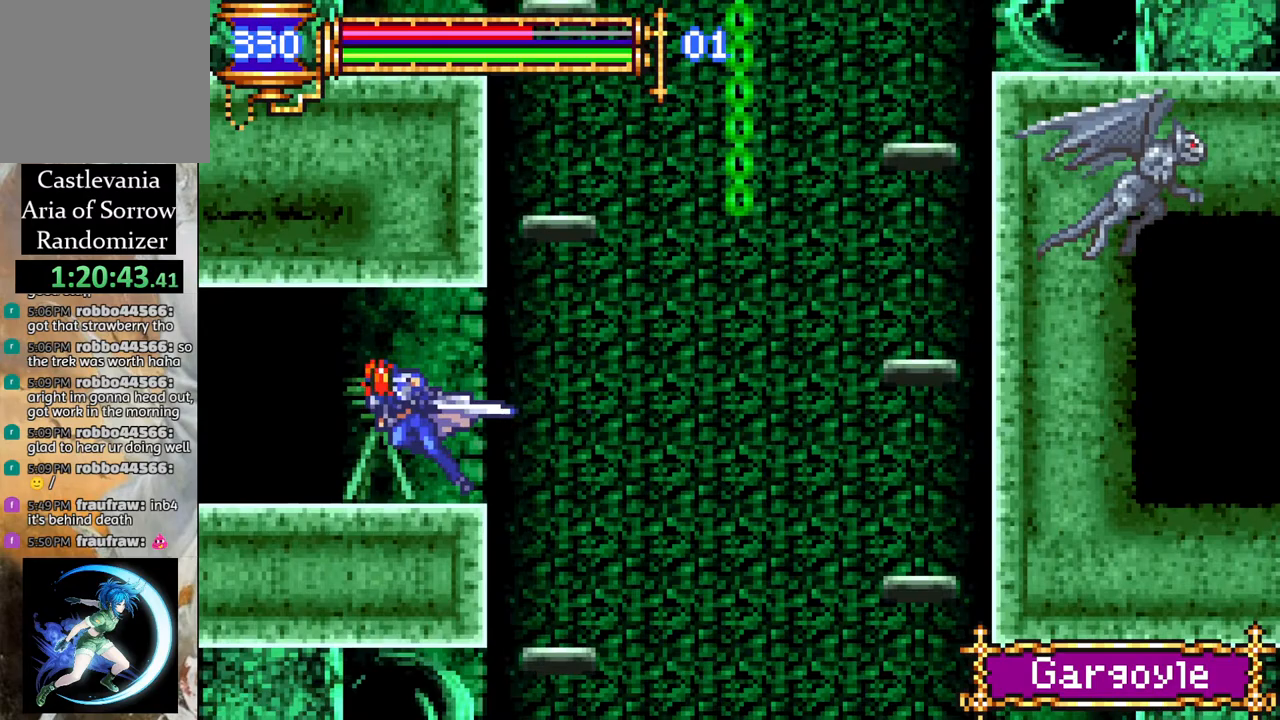
{"buttons": ["R1", "DPAD_LEFT"], "left_stick": "center", "right_stick": "center", "events": []}
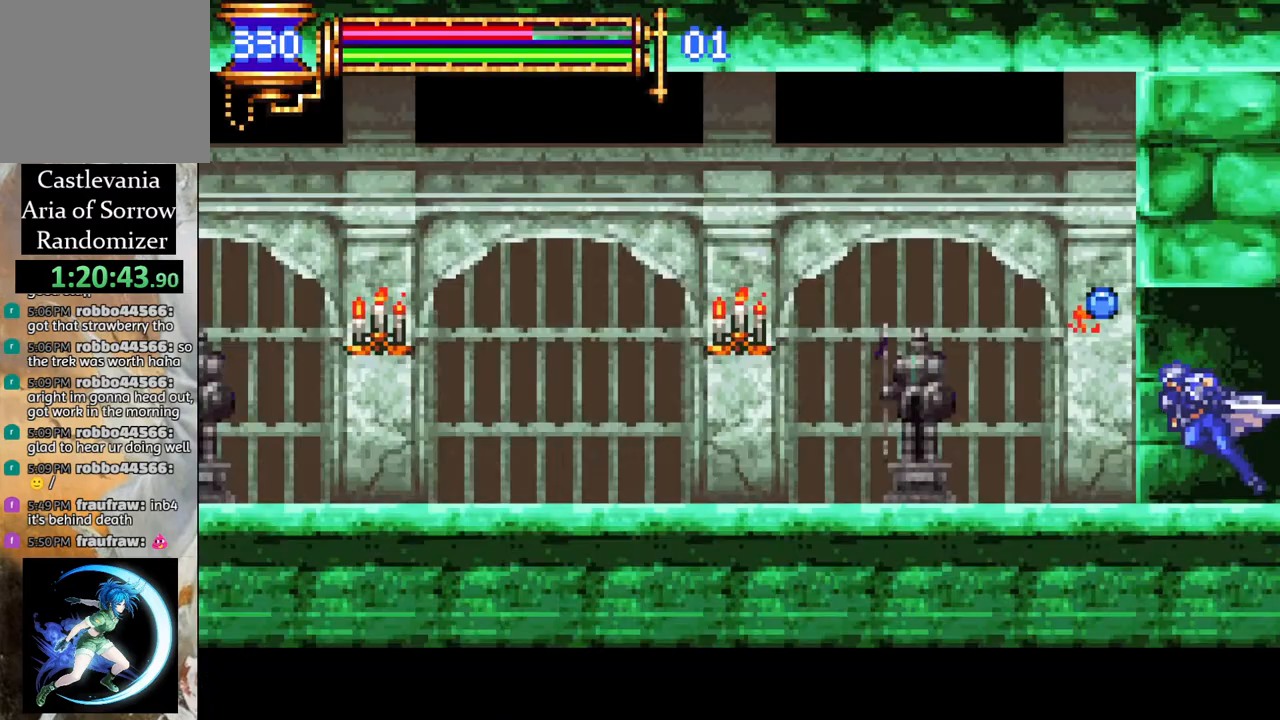
{"buttons": ["R1"], "left_stick": "center", "right_stick": "center", "events": [[283, "DPAD_LEFT", "up"], [283, "R1", "up"], [317, "DPAD_LEFT", "down"], [350, "R1", "down"], [483, "DPAD_LEFT", "up"]]}
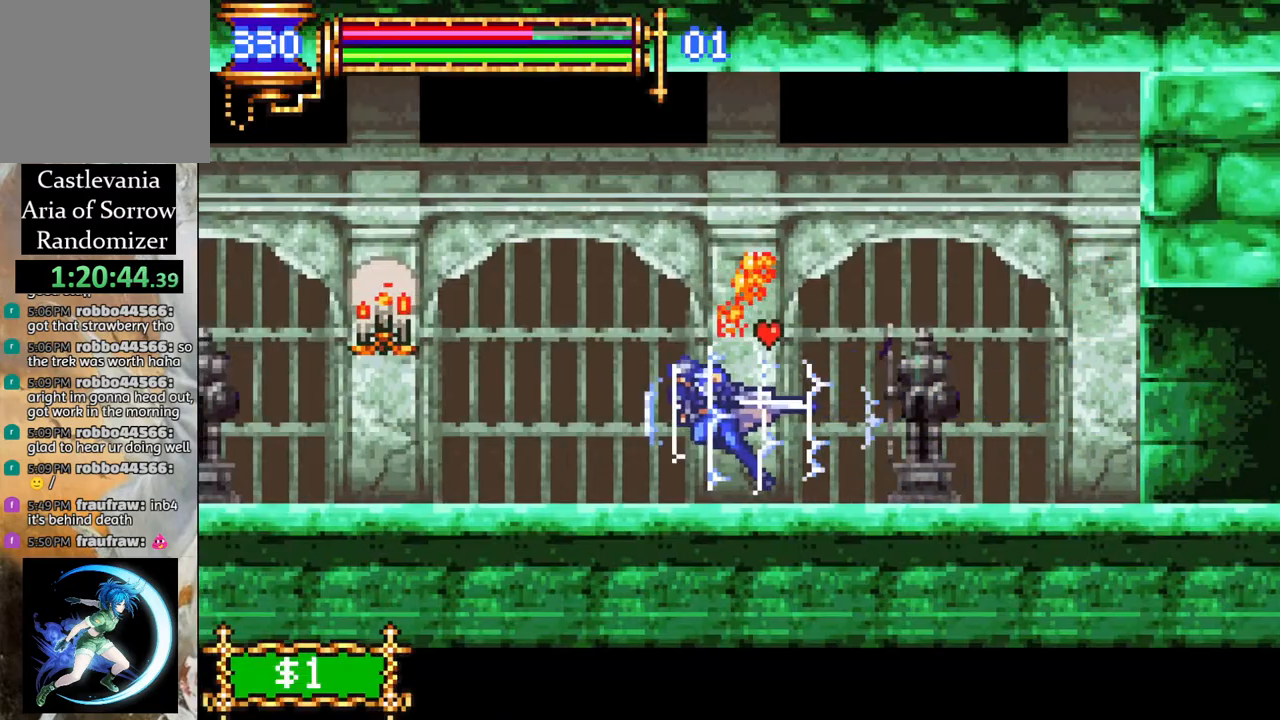
{"buttons": ["R1"], "left_stick": "center", "right_stick": "center", "events": [[50, "R1", "up"], [167, "DPAD_LEFT", "down"], [233, "R1", "down"], [367, "DPAD_LEFT", "up"], [400, "DPAD_LEFT", "down"], [500, "DPAD_LEFT", "up"]]}
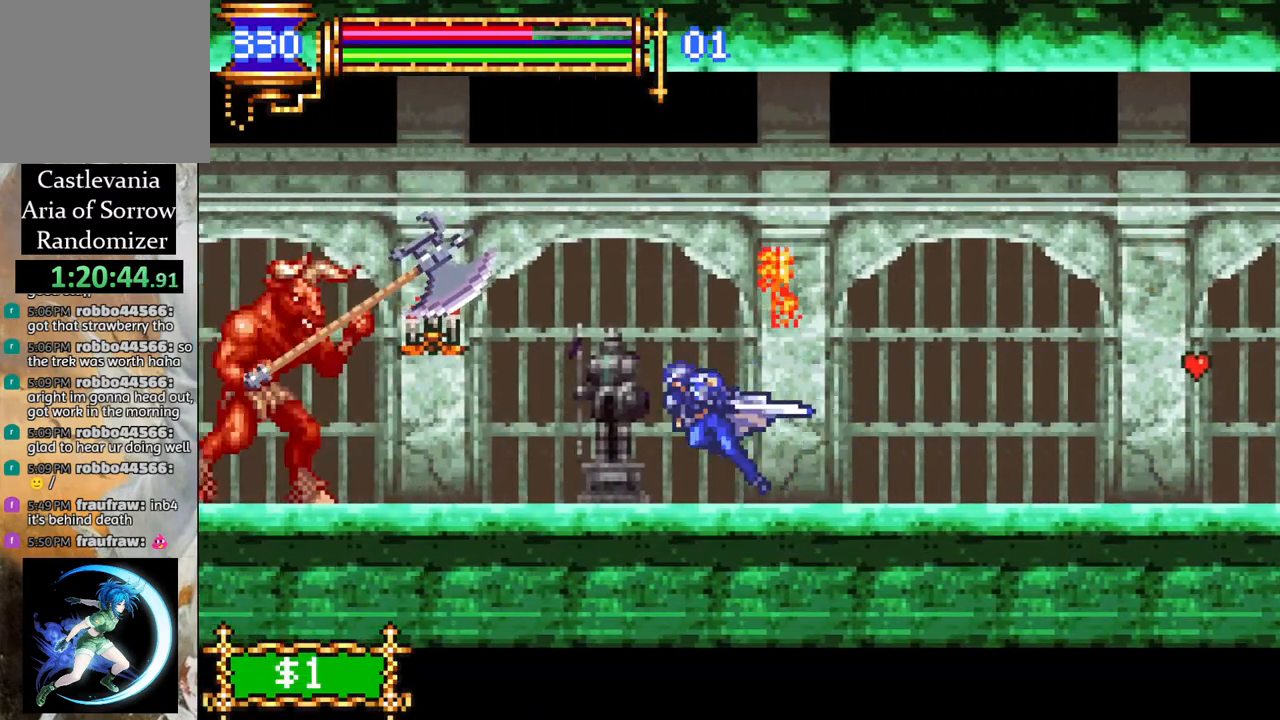
{"buttons": ["DPAD_RIGHT"], "left_stick": "center", "right_stick": "center", "events": [[33, "R1", "up"], [267, "DPAD_RIGHT", "down"]]}
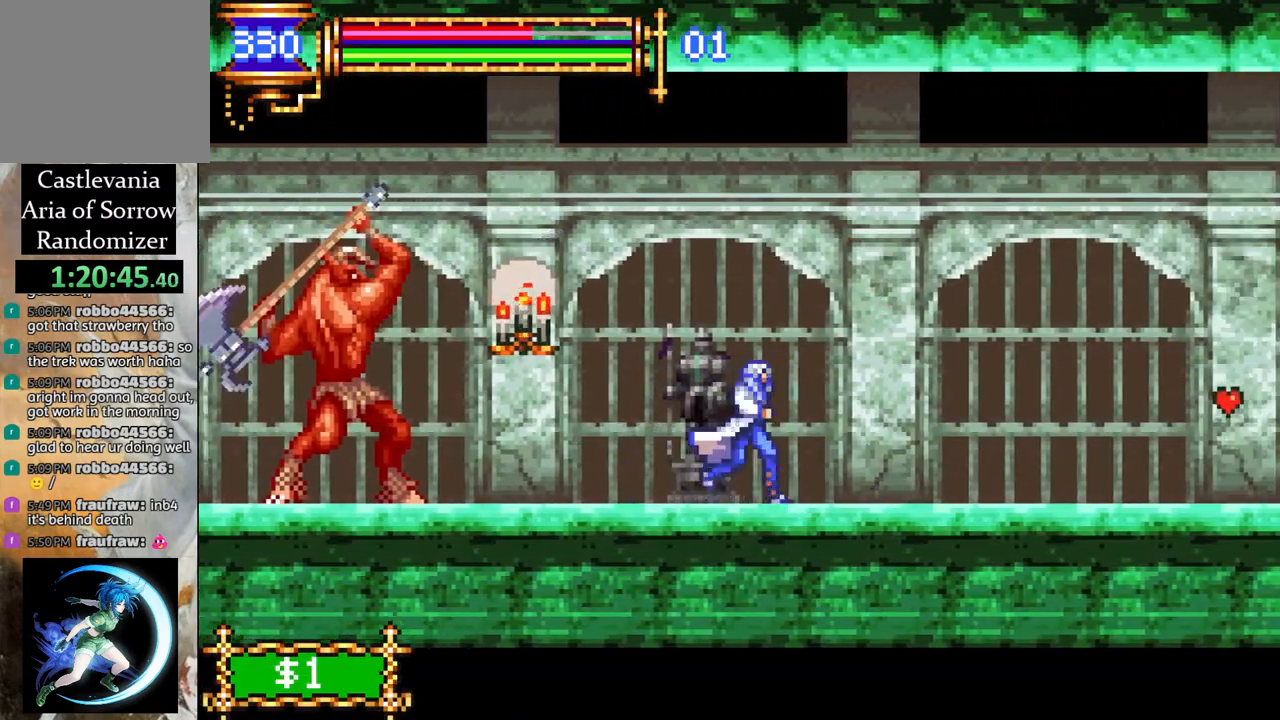
{"buttons": ["DPAD_LEFT"], "left_stick": "center", "right_stick": "center", "events": [[33, "R1", "down"], [183, "R1", "up"], [200, "DPAD_RIGHT", "up"], [300, "DPAD_LEFT", "down"]]}
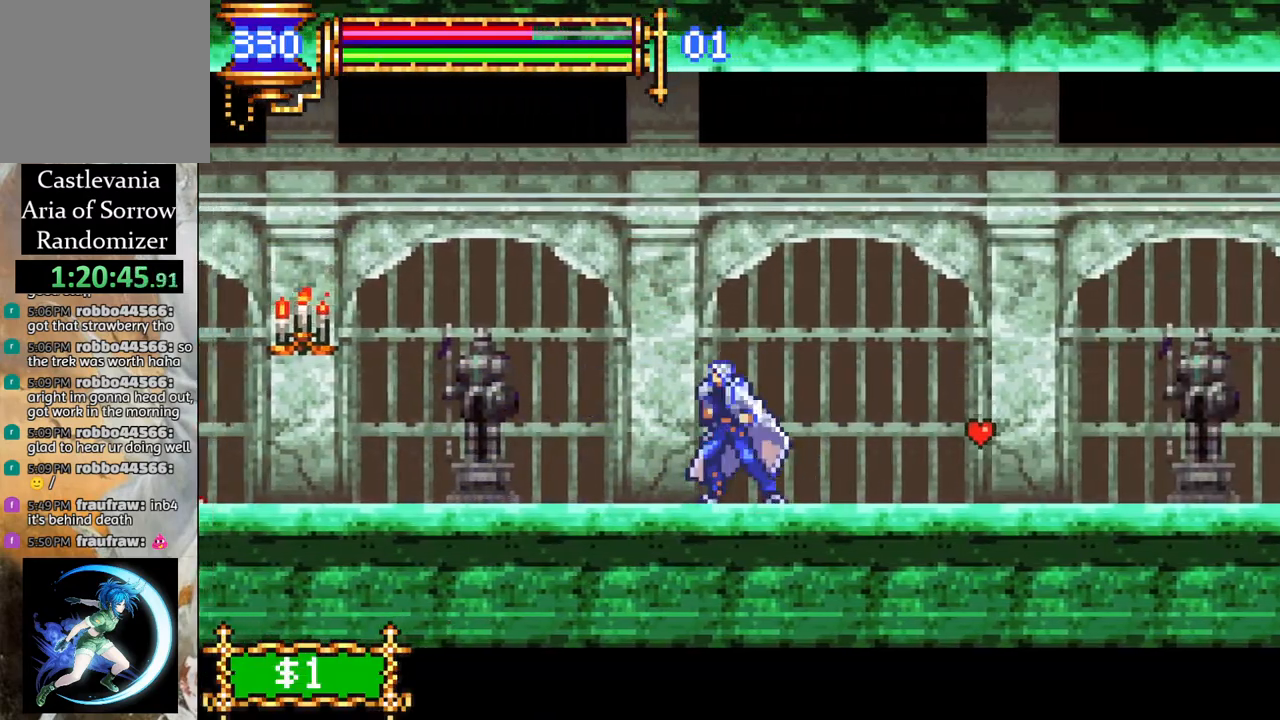
{"buttons": ["DPAD_LEFT"], "left_stick": "center", "right_stick": "center", "events": []}
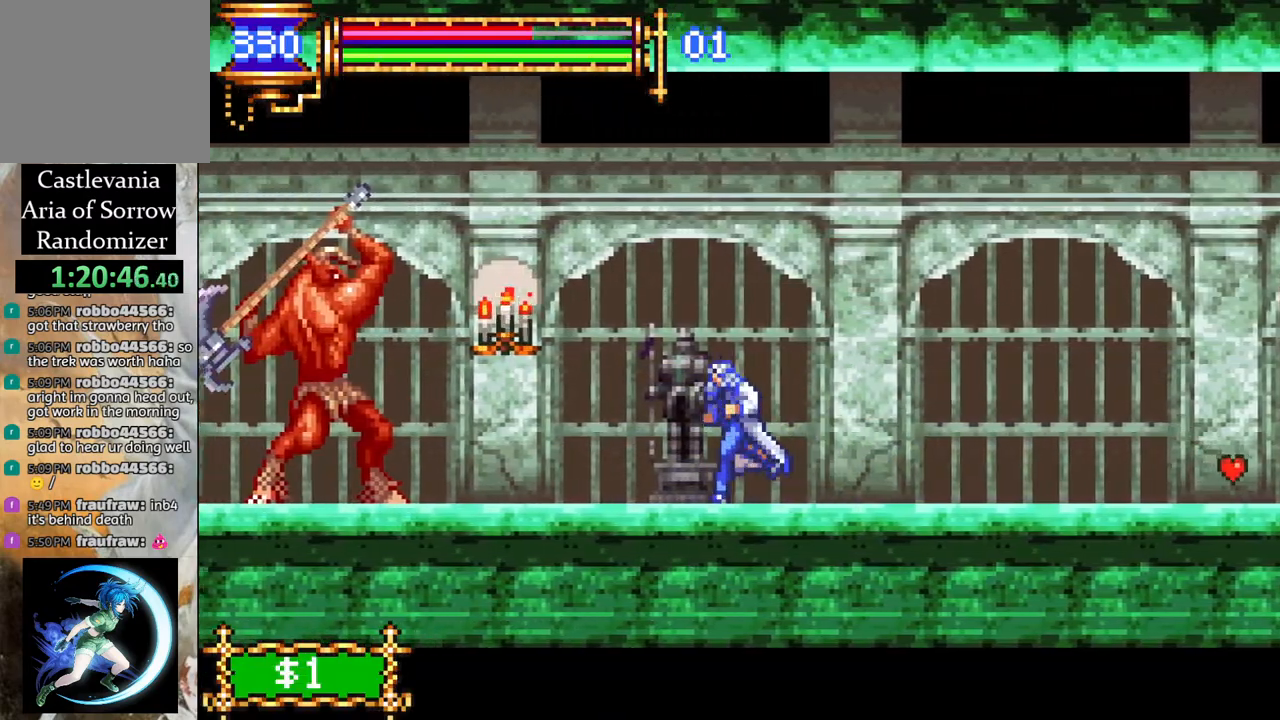
{"buttons": ["DPAD_RIGHT"], "left_stick": "center", "right_stick": "center", "events": [[17, "CROSS", "down"], [67, "CIRCLE", "down"], [67, "CROSS", "up"], [117, "CIRCLE", "up"], [217, "DPAD_LEFT", "up"], [350, "DPAD_RIGHT", "down"]]}
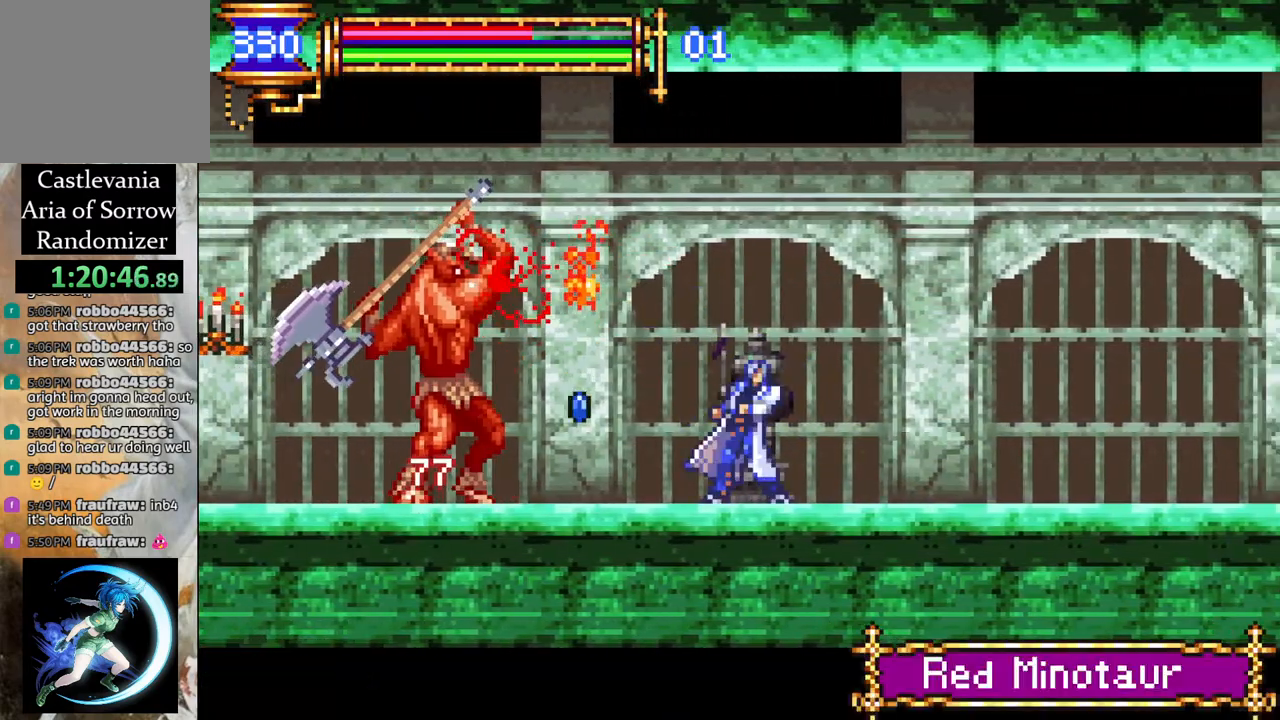
{"buttons": ["CIRCLE", "DPAD_LEFT"], "left_stick": "center", "right_stick": "center", "events": [[33, "DPAD_LEFT", "down"], [33, "DPAD_RIGHT", "up"], [50, "CROSS", "down"], [83, "CIRCLE", "down"], [100, "CROSS", "up"], [133, "CIRCLE", "up"], [150, "DPAD_LEFT", "up"], [283, "DPAD_RIGHT", "down"], [450, "CROSS", "down"], [450, "DPAD_LEFT", "down"], [450, "DPAD_RIGHT", "up"], [483, "CIRCLE", "down"], [500, "CROSS", "up"]]}
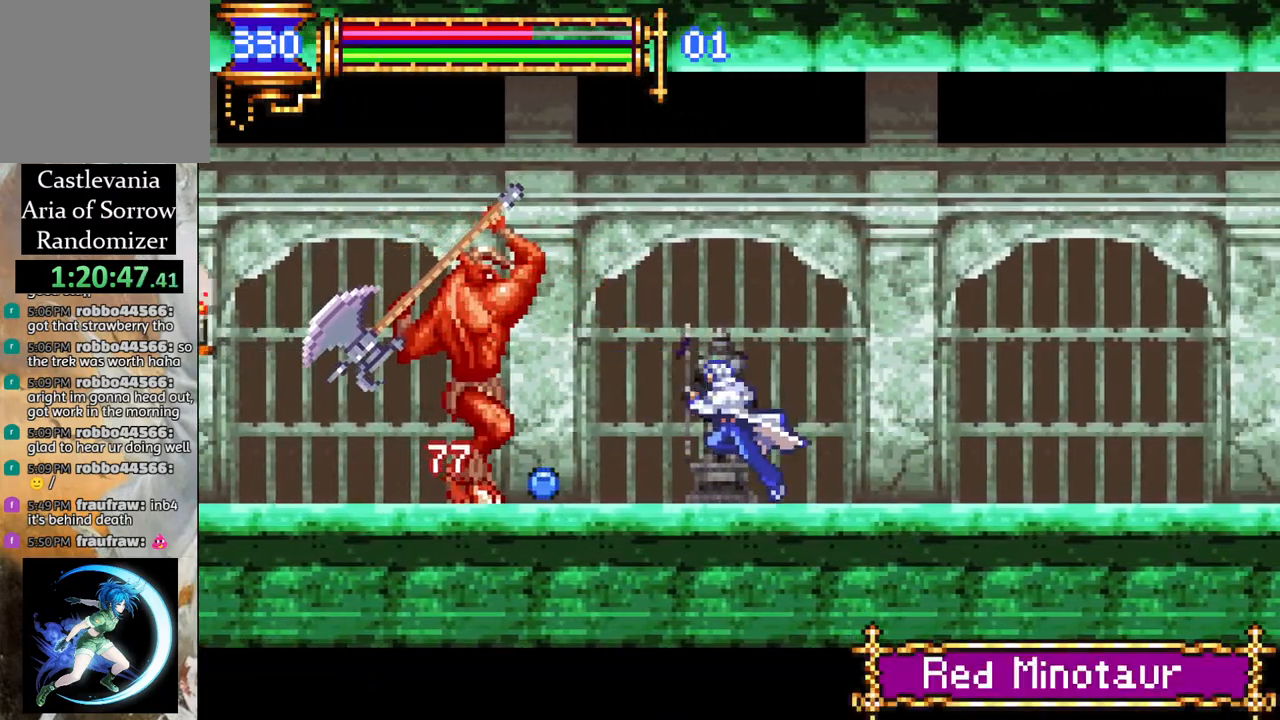
{"buttons": [], "left_stick": "center", "right_stick": "center", "events": [[33, "CIRCLE", "up"], [50, "DPAD_LEFT", "up"], [150, "DPAD_RIGHT", "down"], [317, "DPAD_DOWN", "down"], [333, "DPAD_LEFT", "down"], [333, "DPAD_RIGHT", "up"], [350, "DPAD_DOWN", "up"], [367, "CROSS", "down"], [433, "CIRCLE", "down"], [433, "CROSS", "up"], [467, "CIRCLE", "up"], [467, "DPAD_LEFT", "up"]]}
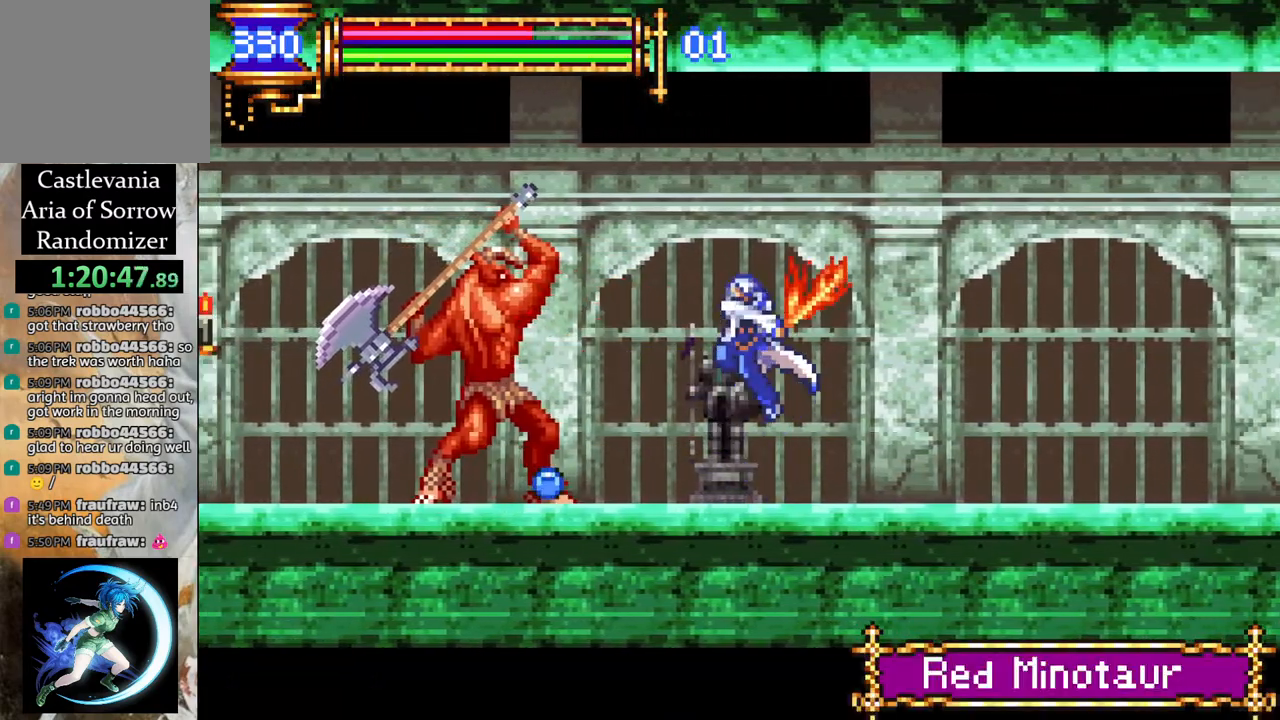
{"buttons": ["DPAD_RIGHT"], "left_stick": "center", "right_stick": "center", "events": [[50, "DPAD_RIGHT", "down"], [317, "DPAD_DOWN", "down"], [333, "DPAD_DOWN", "up"]]}
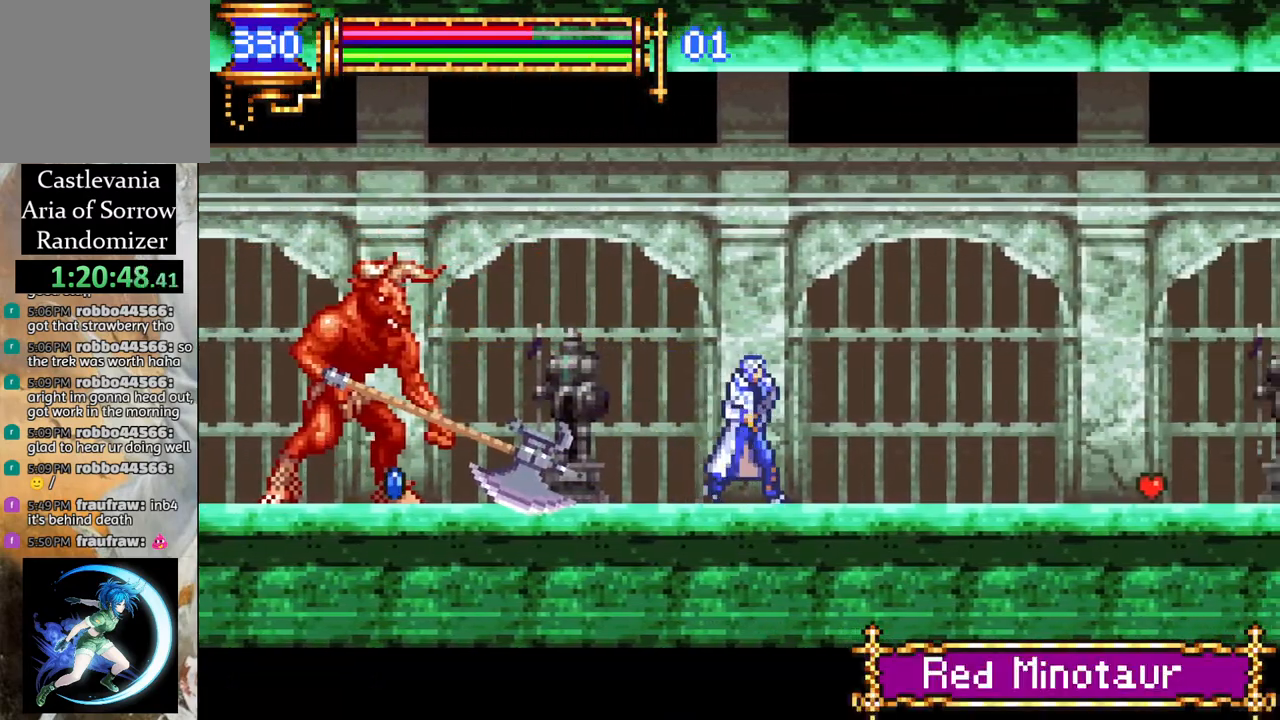
{"buttons": [], "left_stick": "center", "right_stick": "center", "events": [[50, "DPAD_LEFT", "down"], [50, "DPAD_RIGHT", "up"], [150, "CROSS", "down"], [217, "CIRCLE", "down"], [217, "CROSS", "up"], [267, "CIRCLE", "up"], [350, "DPAD_LEFT", "up"]]}
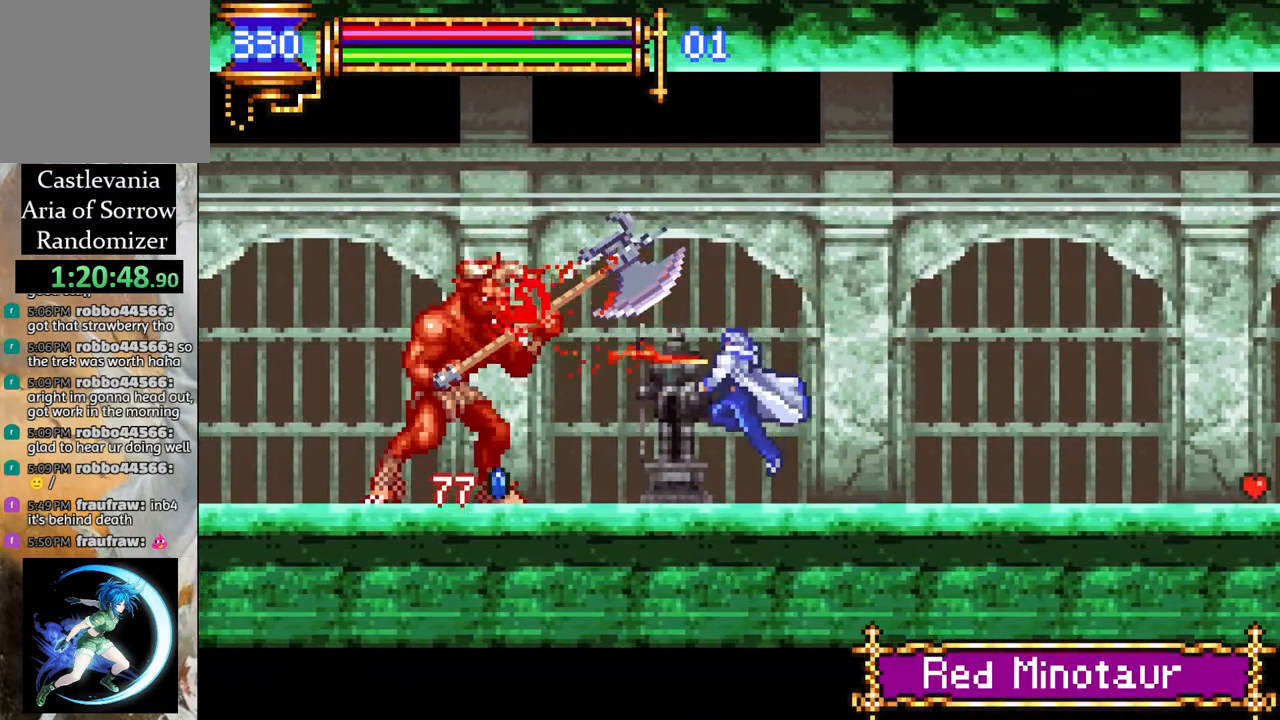
{"buttons": ["CROSS"], "left_stick": "center", "right_stick": "center", "events": [[17, "DPAD_LEFT", "down"], [100, "CROSS", "down"], [133, "CIRCLE", "down"], [133, "CROSS", "up"], [133, "DPAD_LEFT", "up"], [183, "CIRCLE", "up"], [483, "CROSS", "down"]]}